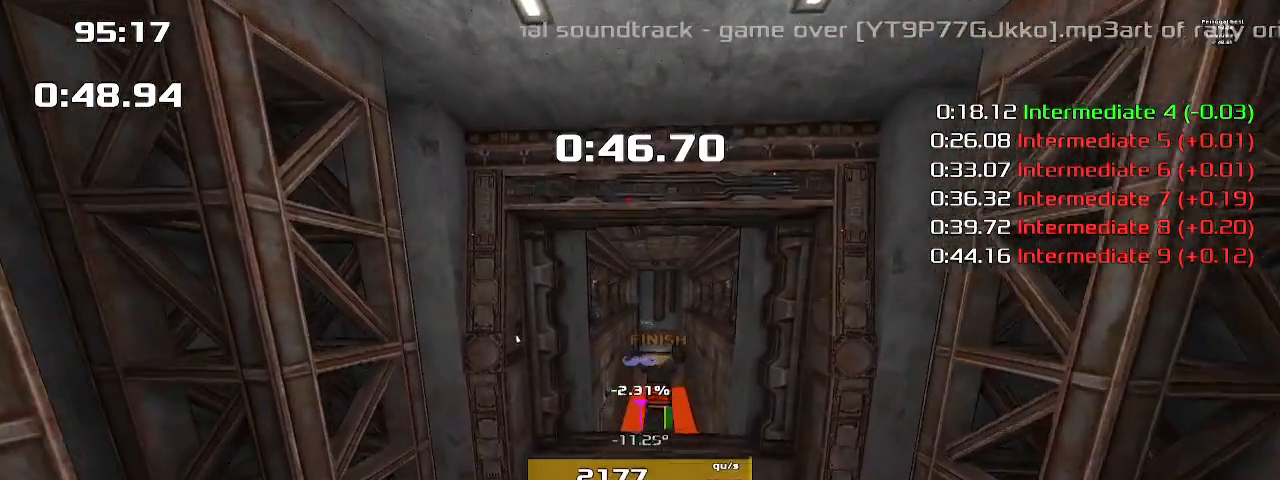
Gameplay with keyboard; each line is a JSON object with the keys held at the frame after it. "events" lists presses ("down") and releases ("up") of "1", "2", "down", "left", "right" and "up" between this image and that frame as [ms after this image, input, new state], when the widget could be followed in between. No other keys are recorded. Mouse input is not recorded. Not read: other_keys.
{"keys": ["left", "up"], "events": [[333, "up", "down"]]}
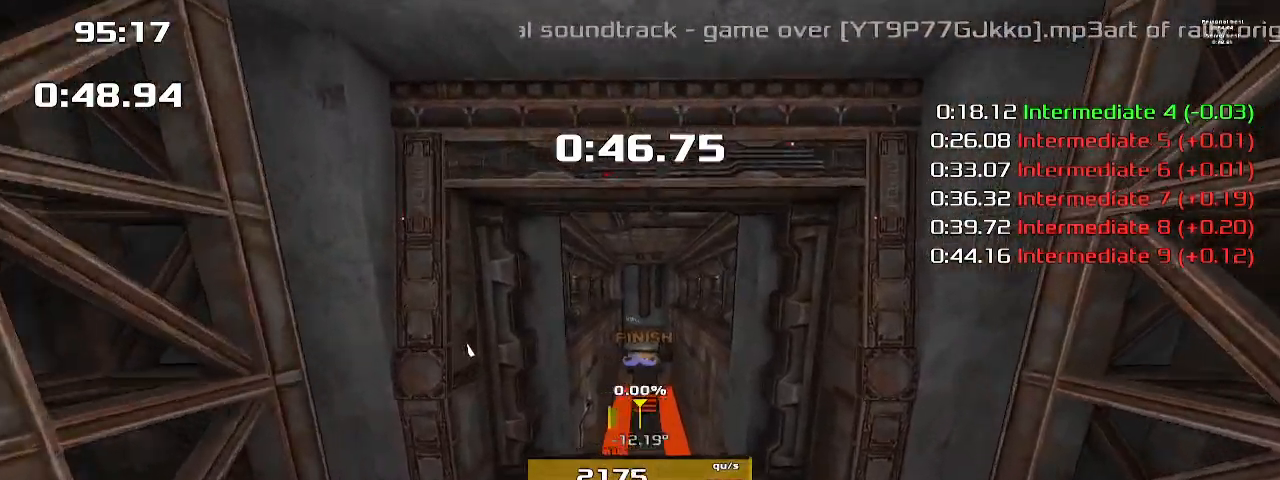
{"keys": ["right", "up"], "events": [[33, "left", "up"], [200, "right", "down"]]}
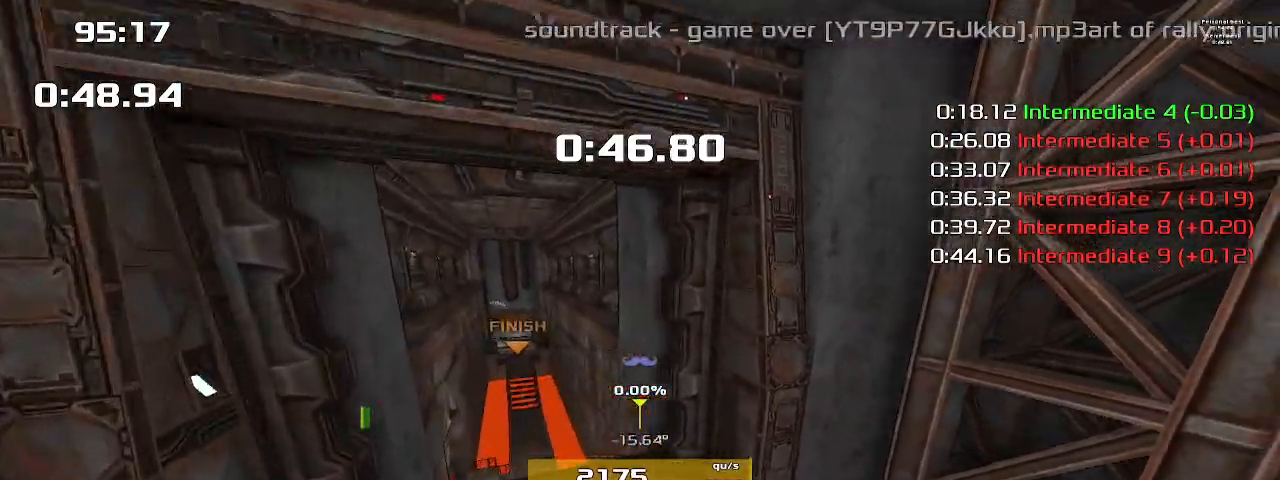
{"keys": ["right", "up"], "events": []}
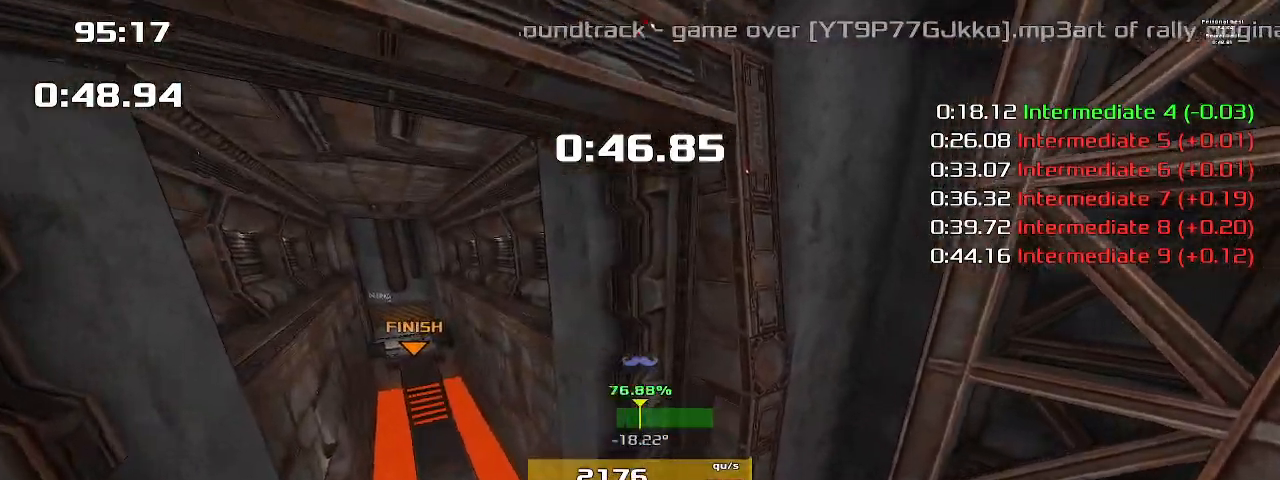
{"keys": ["right", "up"], "events": []}
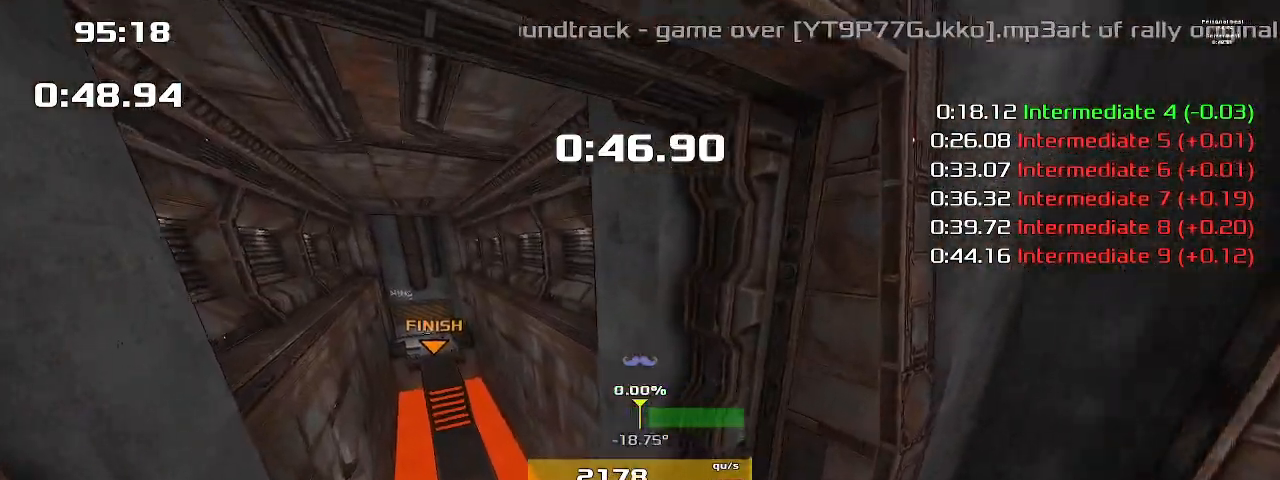
{"keys": ["right", "up"], "events": []}
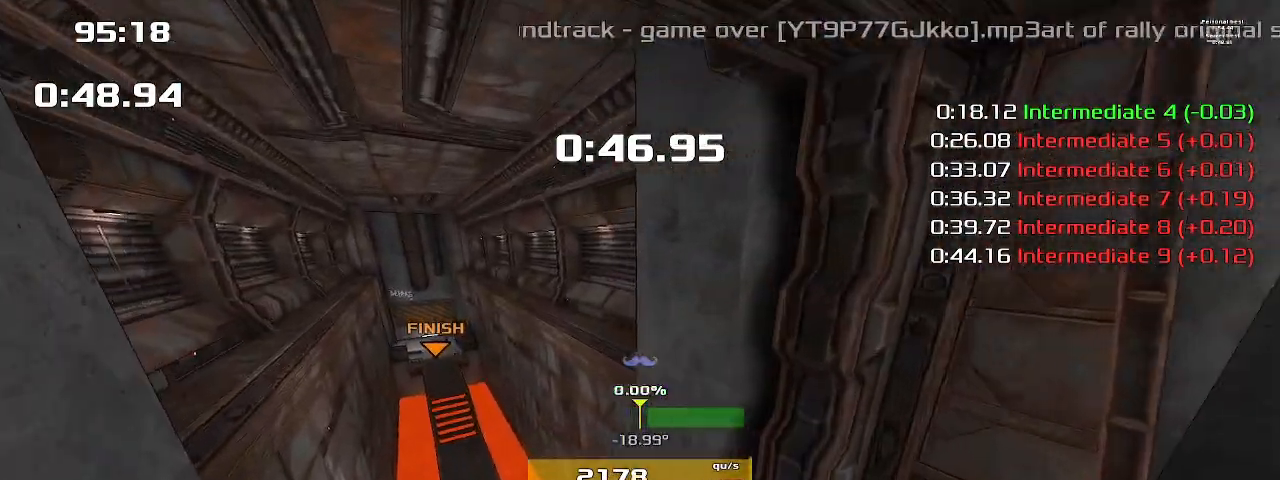
{"keys": ["right", "up"], "events": []}
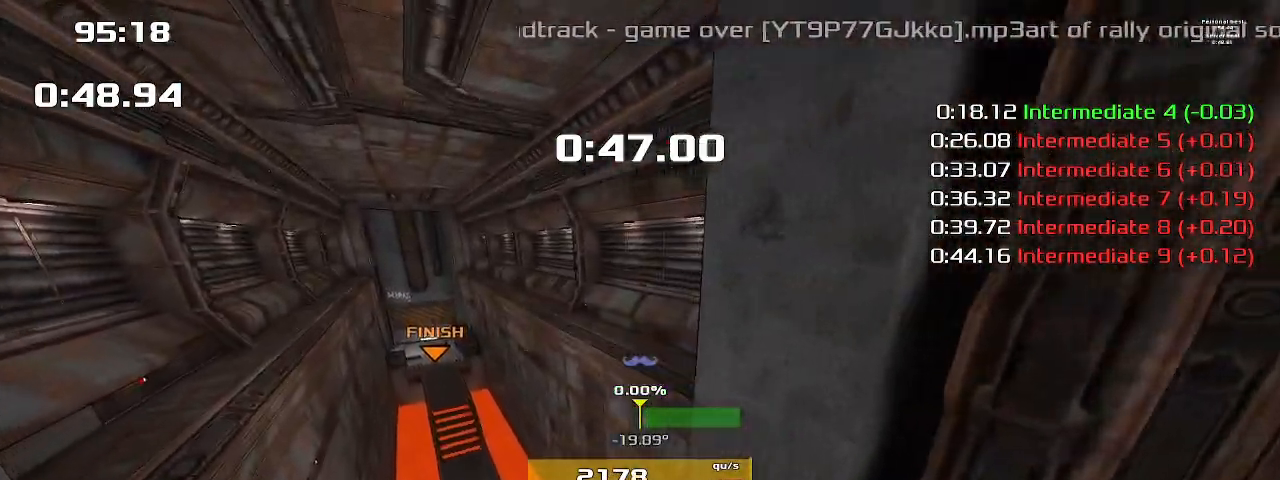
{"keys": ["right", "up"], "events": []}
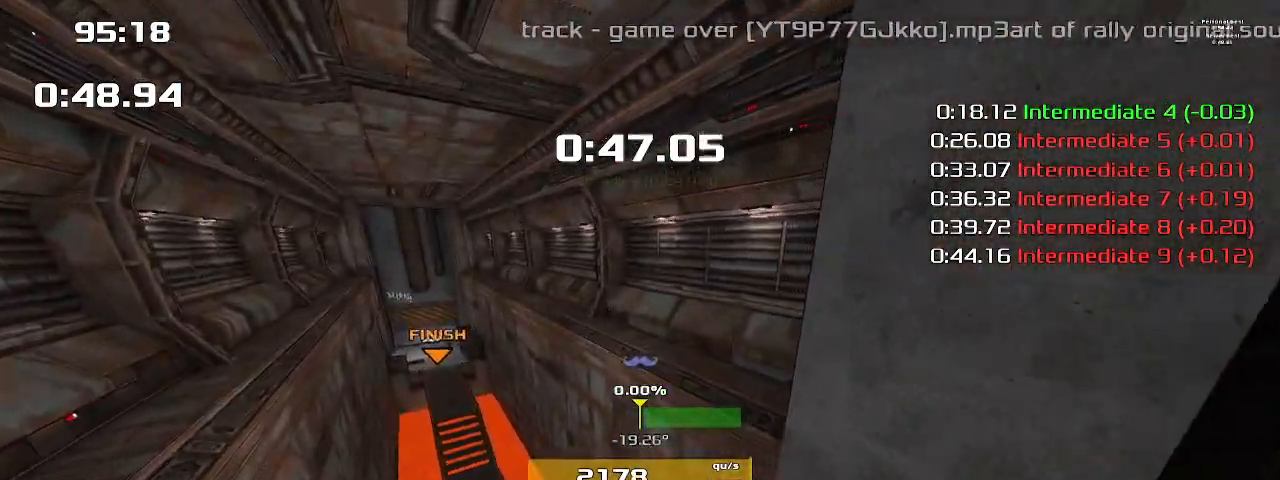
{"keys": ["right", "up"], "events": []}
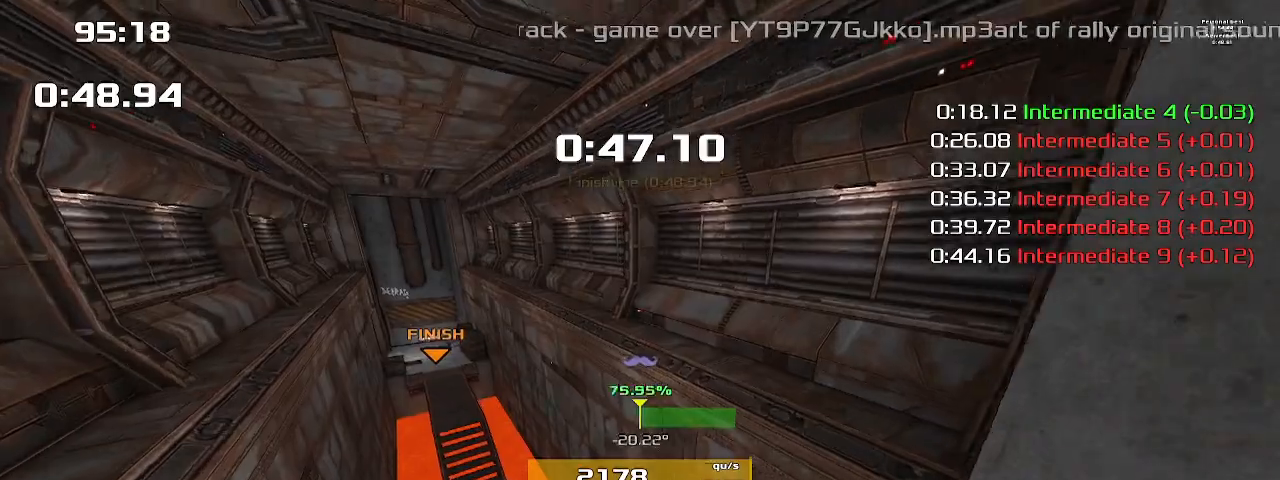
{"keys": ["right", "up"], "events": []}
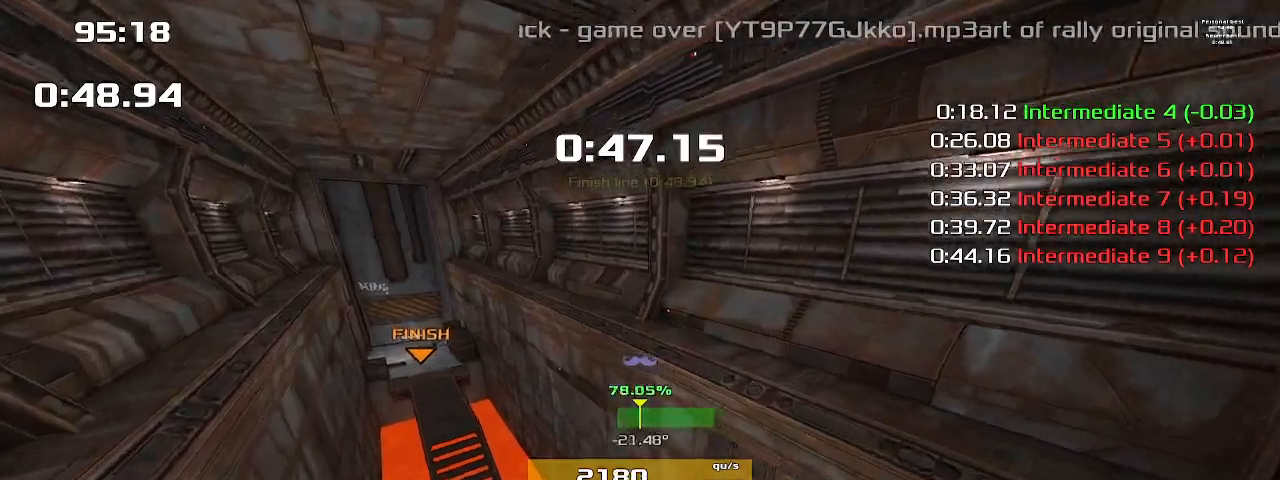
{"keys": ["right", "up"], "events": []}
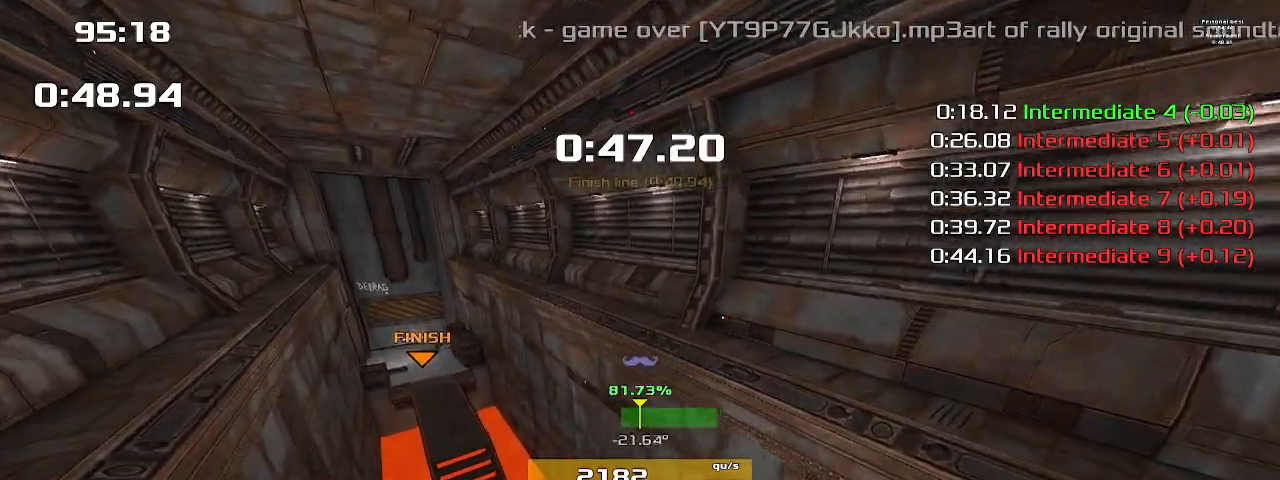
{"keys": ["right", "up"], "events": []}
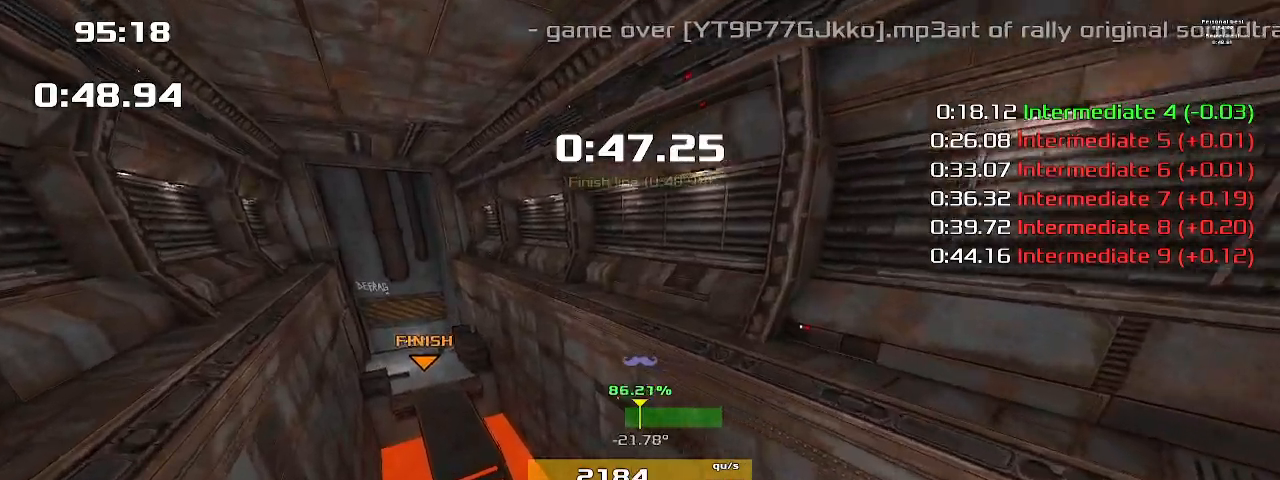
{"keys": ["right", "up"], "events": []}
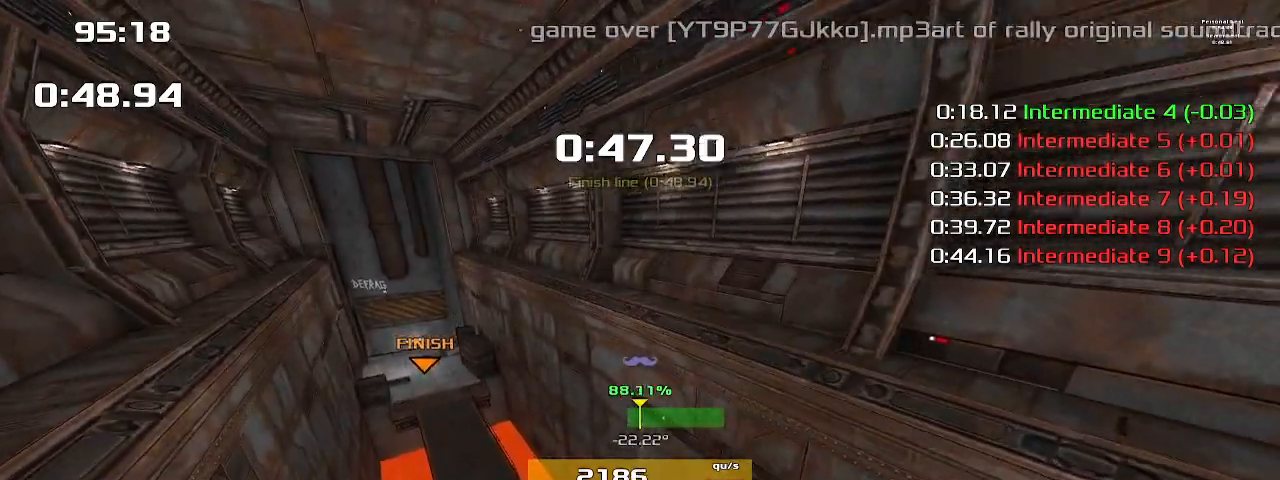
{"keys": ["right", "up"], "events": []}
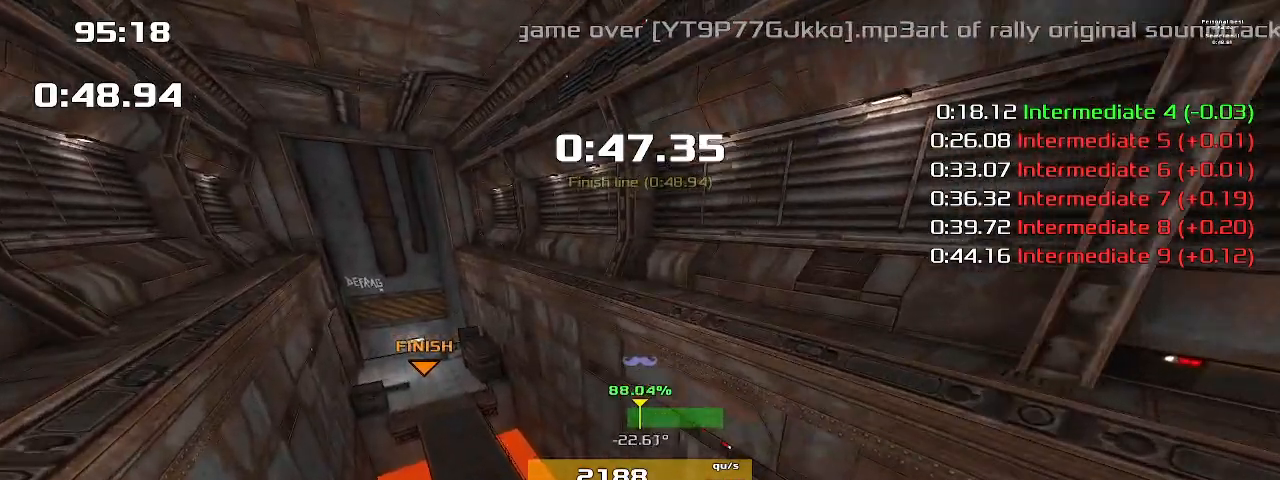
{"keys": ["right", "up"], "events": []}
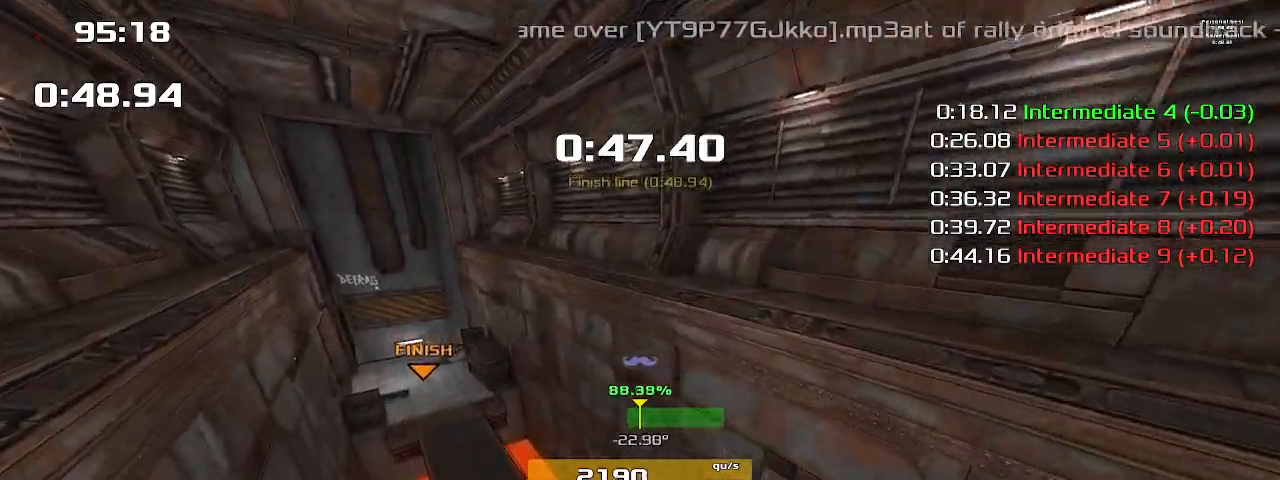
{"keys": ["right", "up"], "events": []}
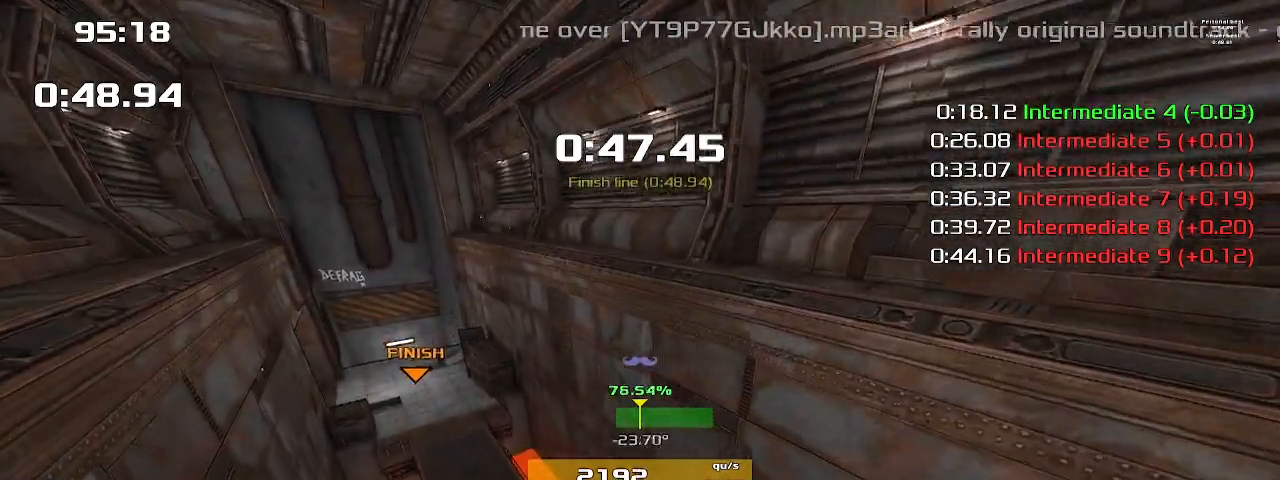
{"keys": ["right", "up"], "events": []}
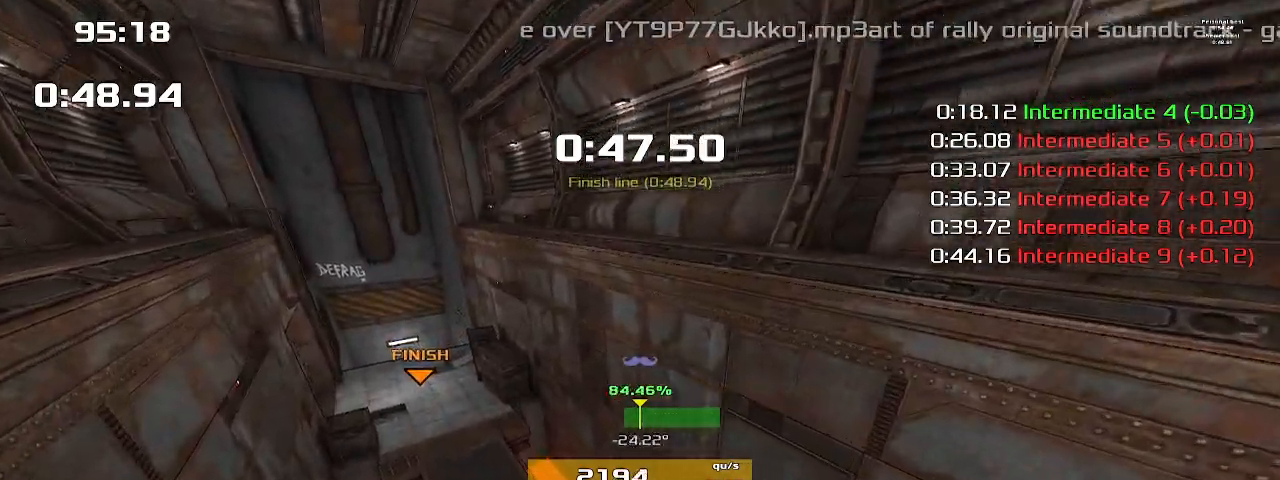
{"keys": ["up"], "events": [[367, "right", "up"]]}
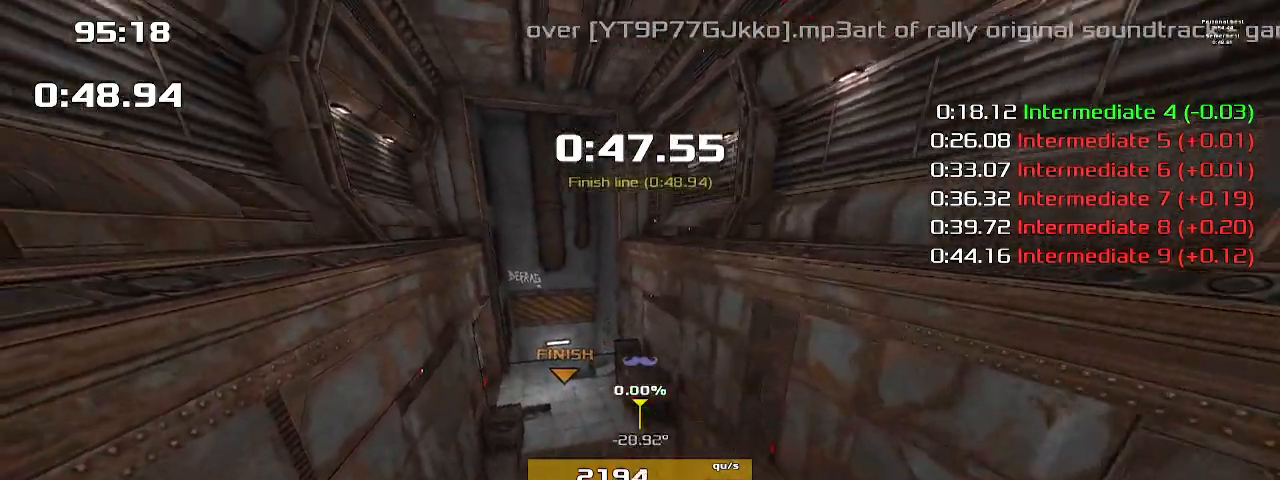
{"keys": ["left", "up"], "events": [[200, "left", "down"]]}
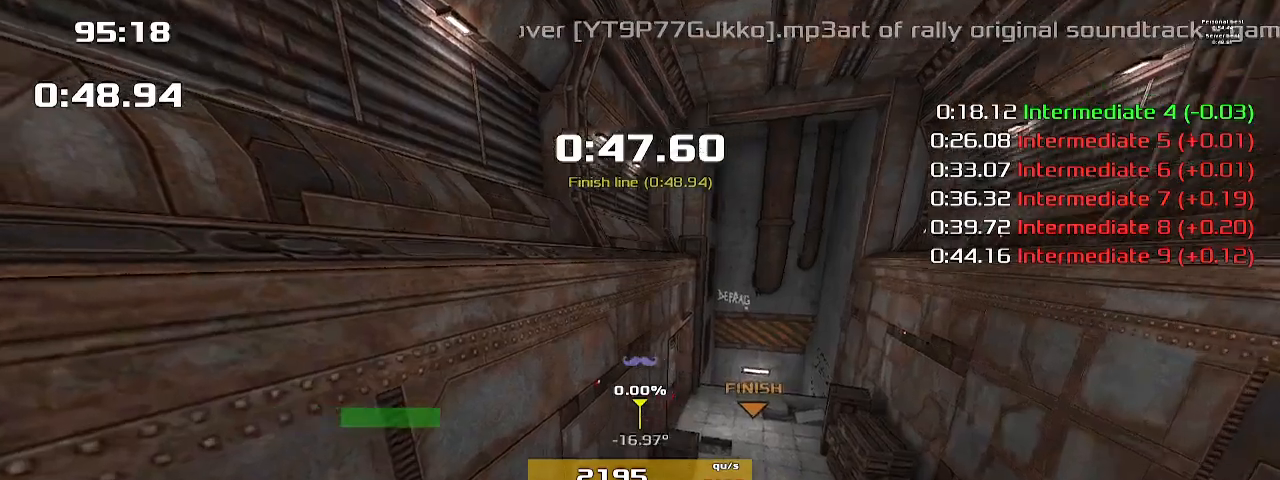
{"keys": ["left", "up"], "events": []}
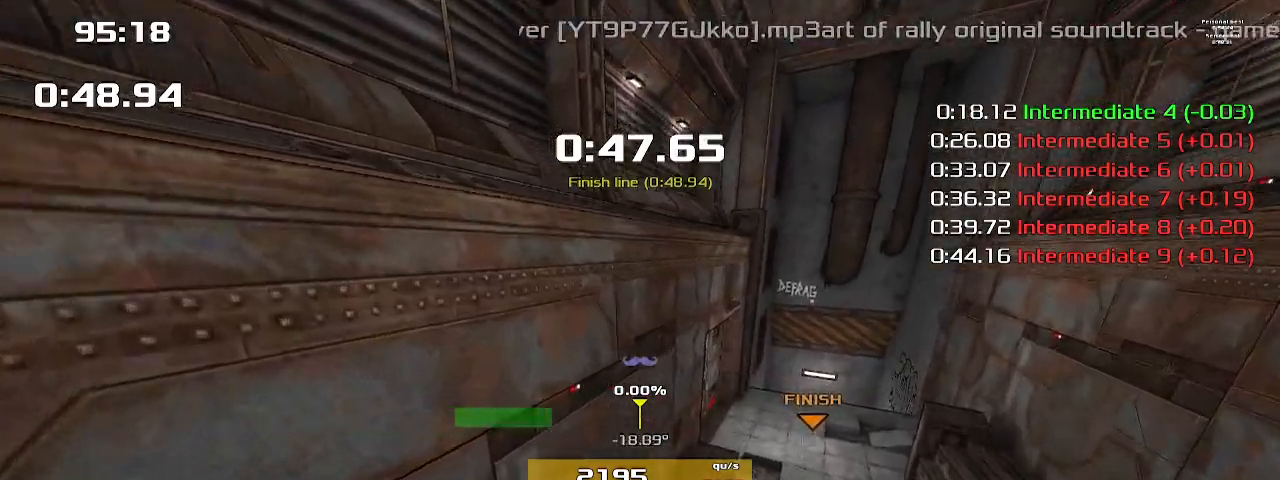
{"keys": ["left", "up"], "events": []}
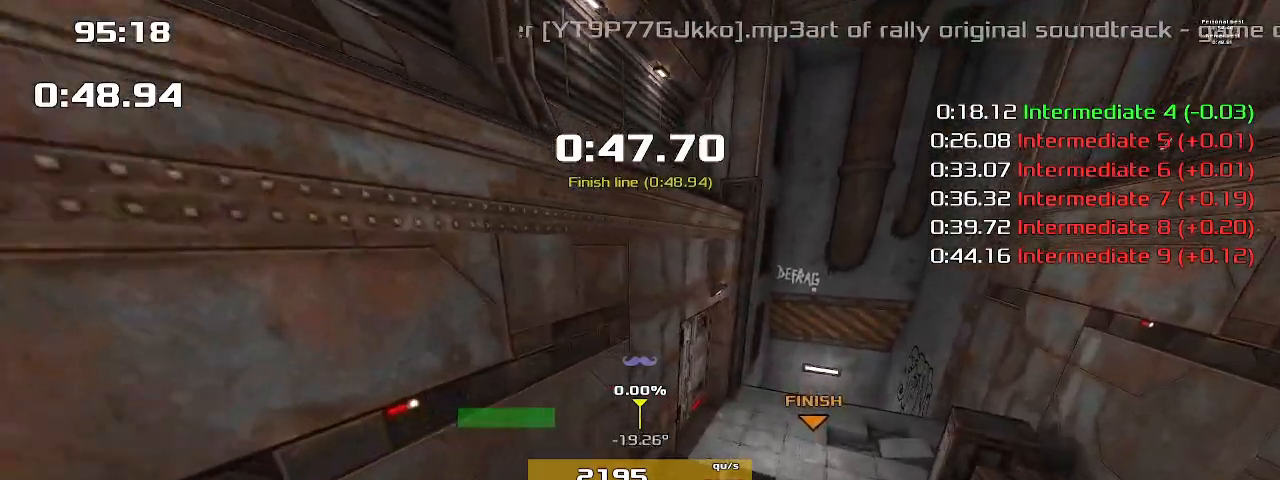
{"keys": ["left", "up"], "events": []}
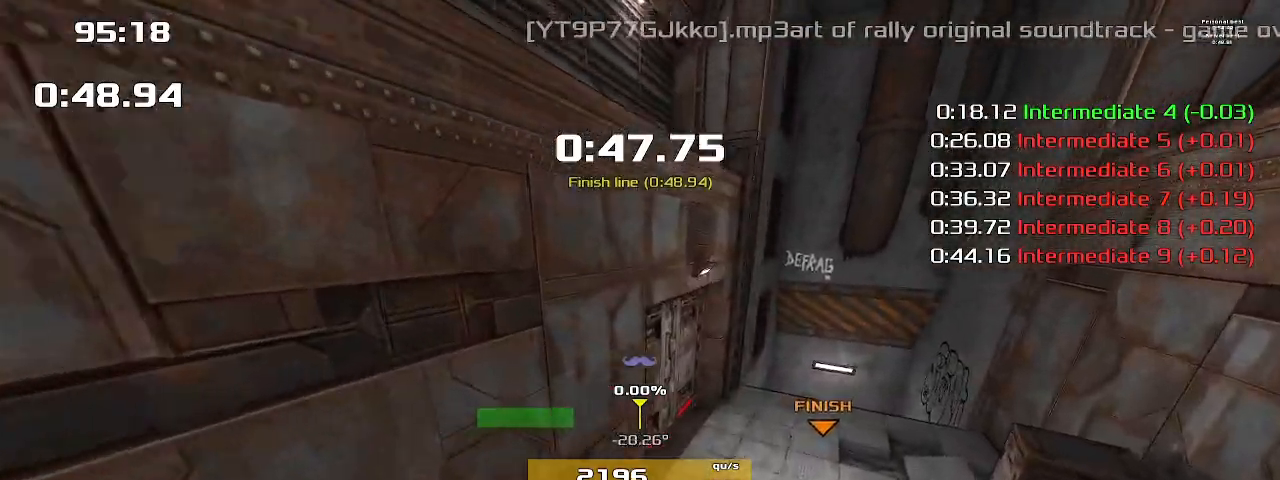
{"keys": ["left", "up"], "events": []}
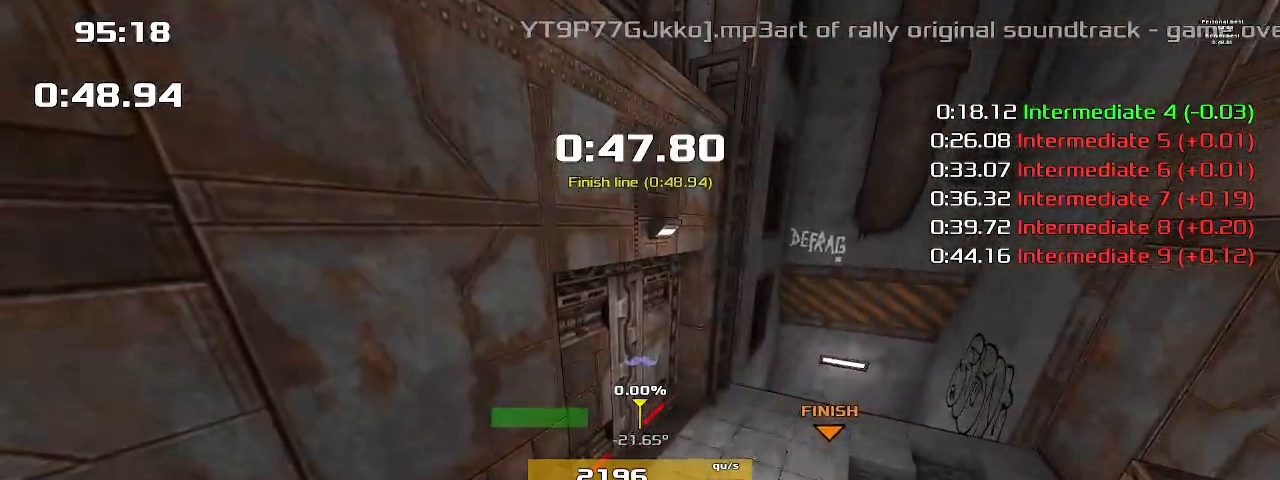
{"keys": ["left", "up"], "events": []}
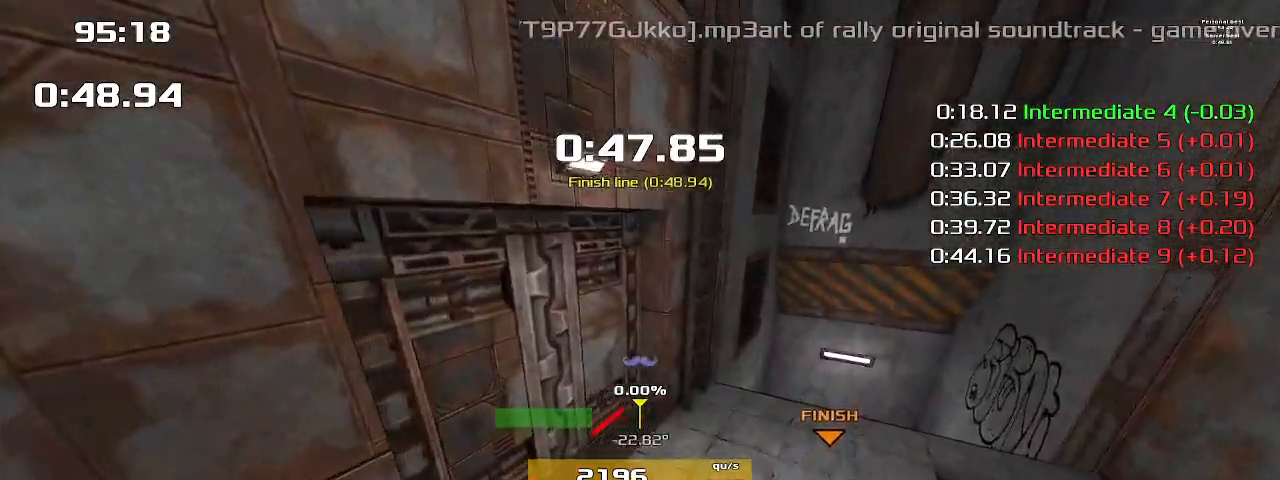
{"keys": ["left", "up"], "events": []}
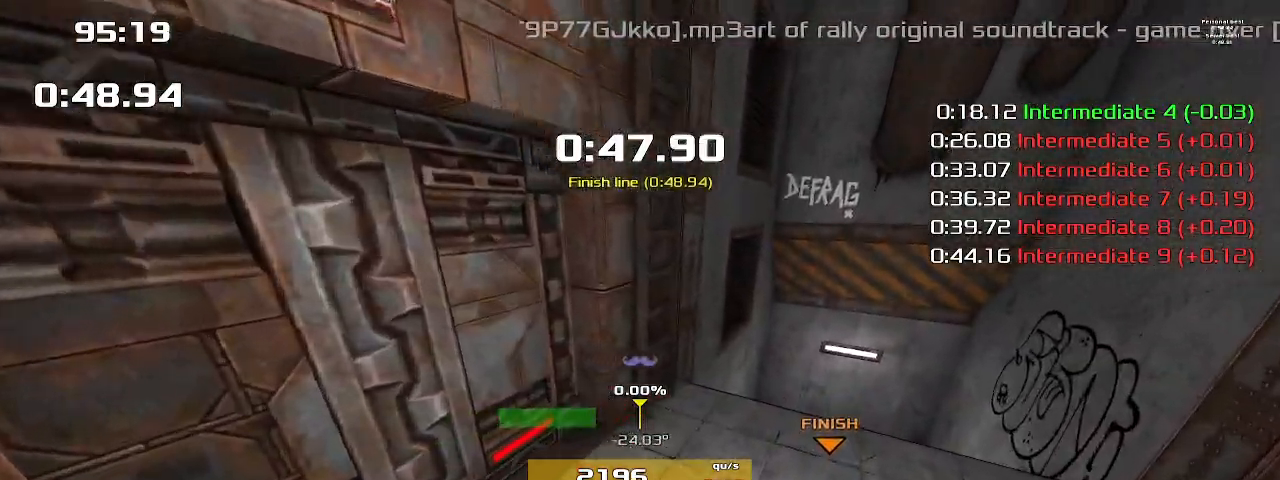
{"keys": ["left", "up"], "events": []}
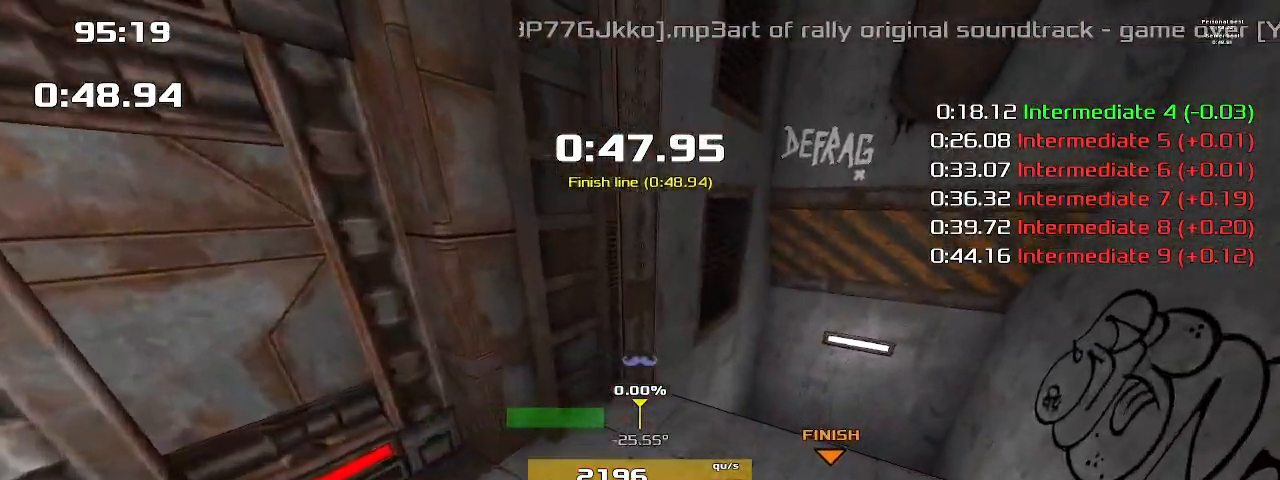
{"keys": ["left", "up"], "events": []}